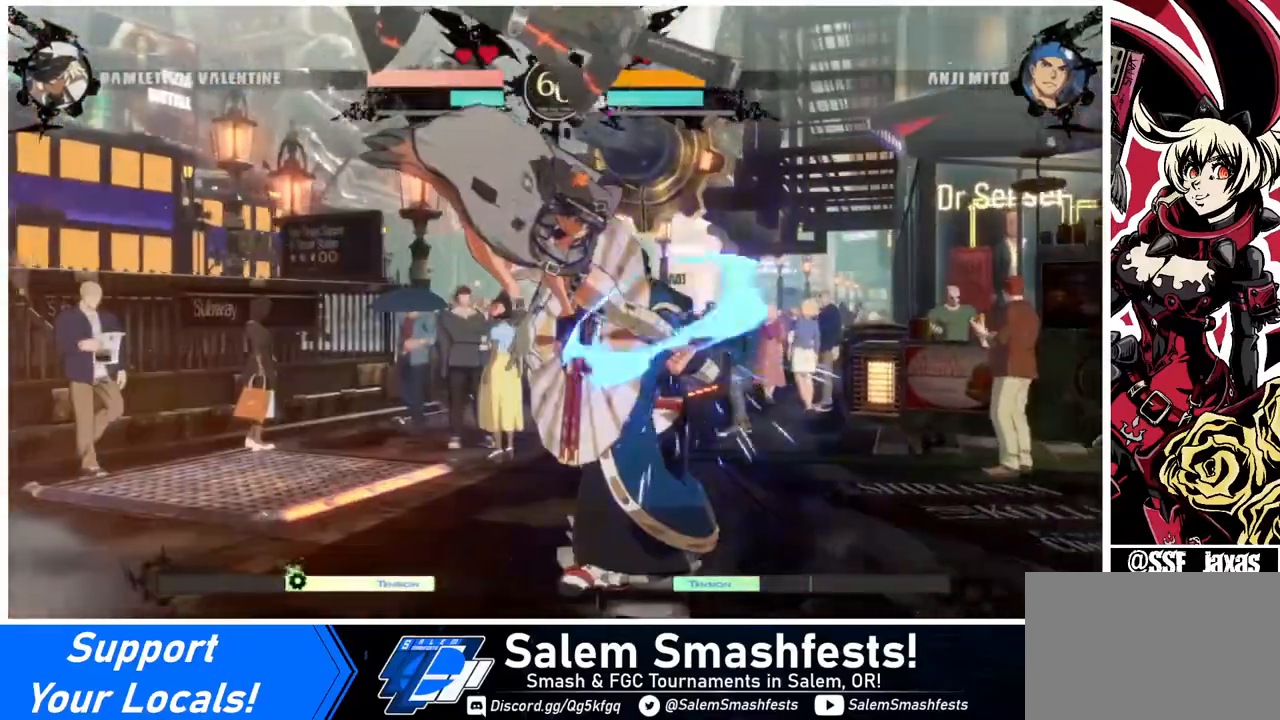
Gameplay with a controller (arcade stick); each line is a JSON object with the inputs held at the frame after it. "events" lists button and stick changes between this image and that frame as [ms after this image, input, new state], when the widget could be followed in between. Not read: L3 R3.
{"buttons": ["R2", "DPAD_DOWN"], "events": [[280, "SQUARE", "down"], [400, "SQUARE", "up"], [440, "R2", "down"]]}
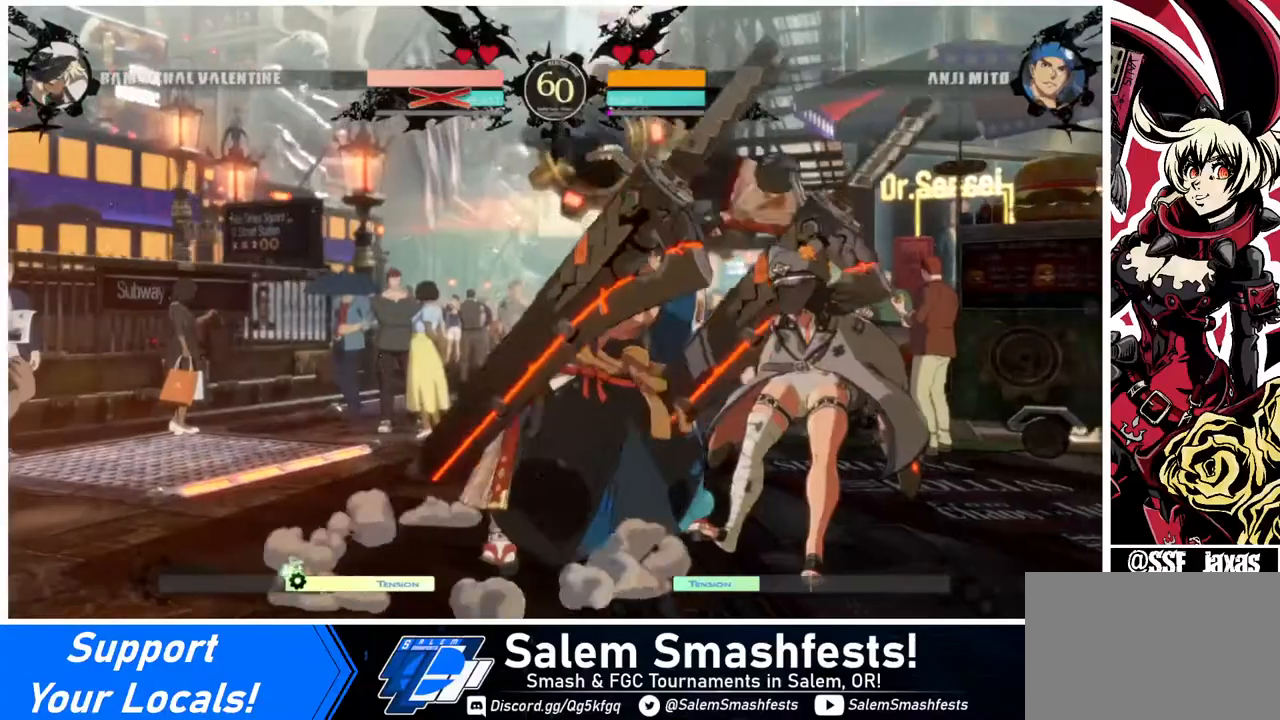
{"buttons": ["SQUARE", "DPAD_RIGHT"], "events": [[80, "R2", "up"], [120, "DPAD_DOWN", "up"], [280, "DPAD_LEFT", "down"], [320, "DPAD_LEFT", "up"], [360, "DPAD_RIGHT", "down"], [400, "SQUARE", "down"]]}
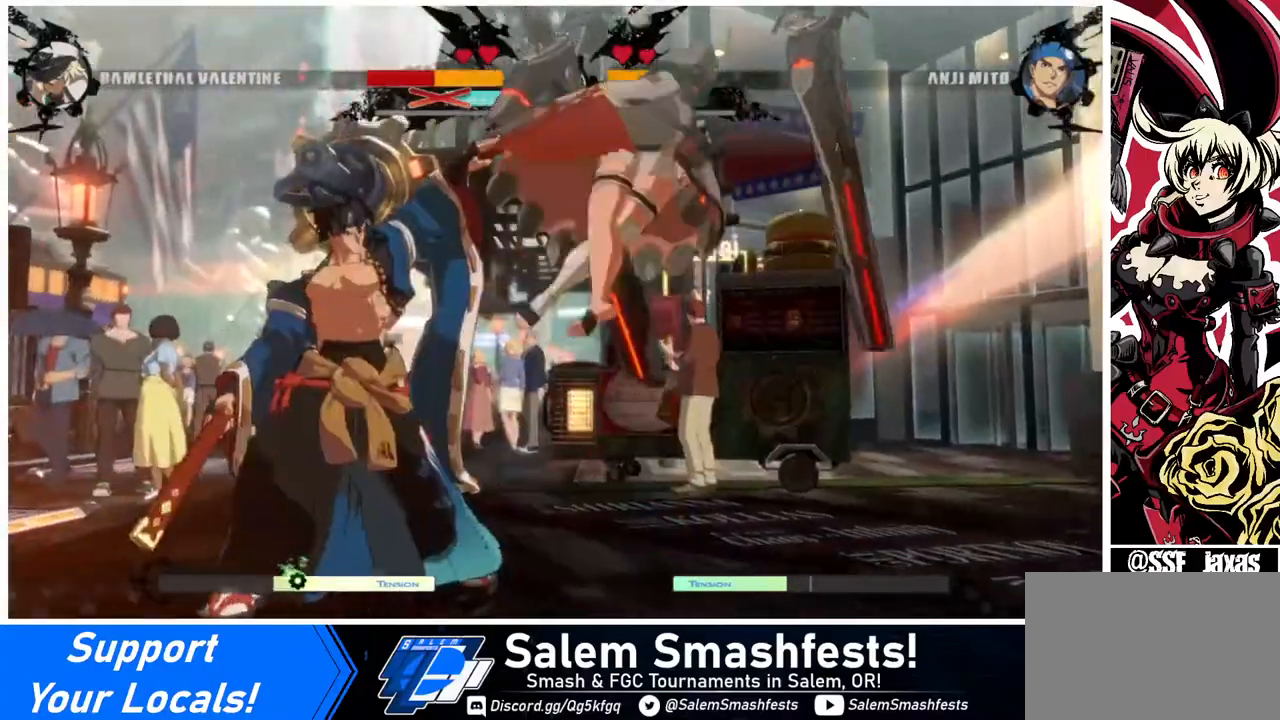
{"buttons": ["DPAD_RIGHT"], "events": [[120, "SQUARE", "up"]]}
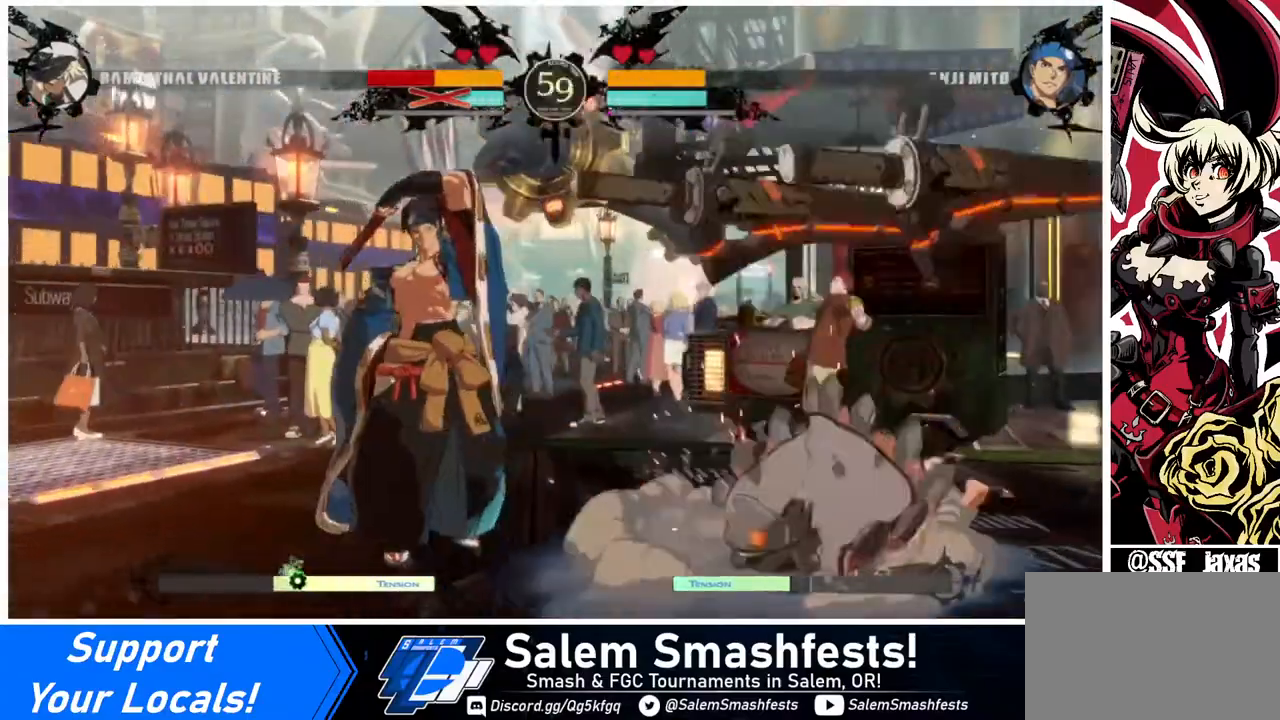
{"buttons": ["DPAD_DOWN", "DPAD_RIGHT"], "events": [[400, "DPAD_DOWN", "down"]]}
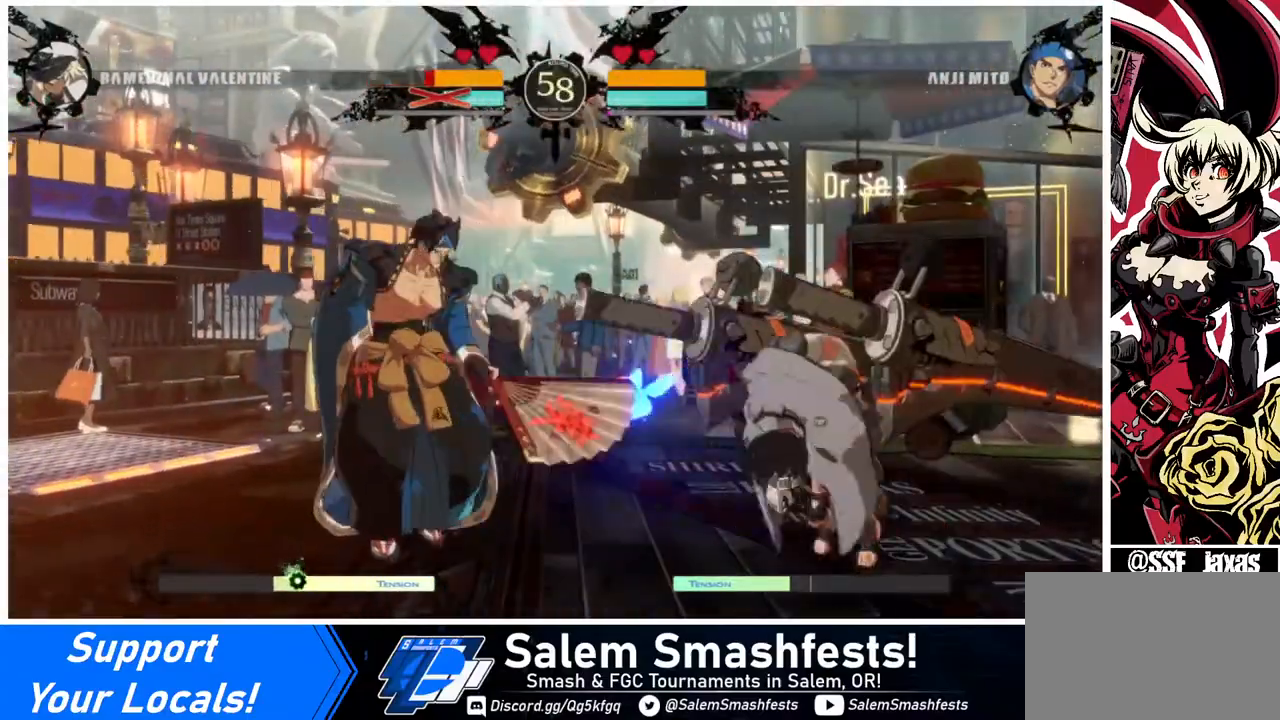
{"buttons": [], "events": [[480, "DPAD_DOWN", "up"], [520, "DPAD_RIGHT", "up"]]}
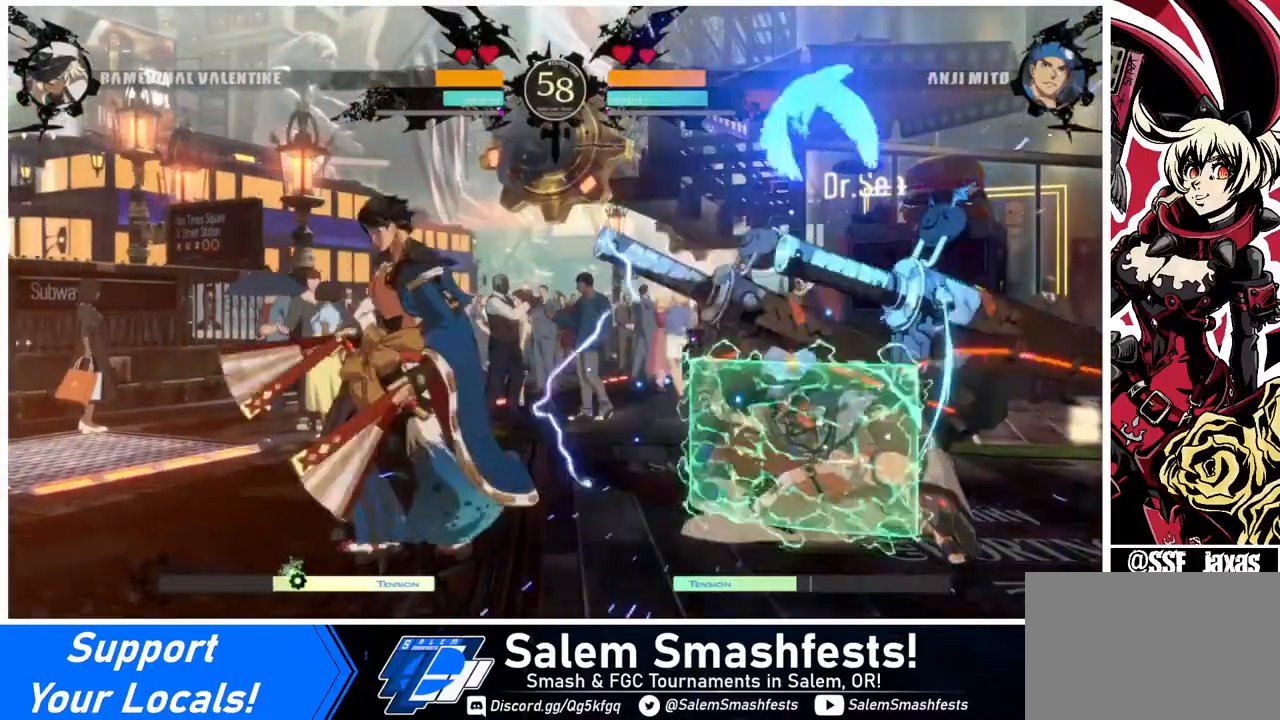
{"buttons": [], "events": [[80, "DPAD_DOWN", "down"], [120, "DPAD_DOWN", "up"], [120, "DPAD_LEFT", "down"], [200, "DPAD_DOWN", "down"], [240, "DPAD_LEFT", "up"], [280, "DPAD_DOWN", "up"], [280, "DPAD_LEFT", "down"], [280, "TRIANGLE", "down"], [320, "DPAD_LEFT", "up"], [320, "TRIANGLE", "up"]]}
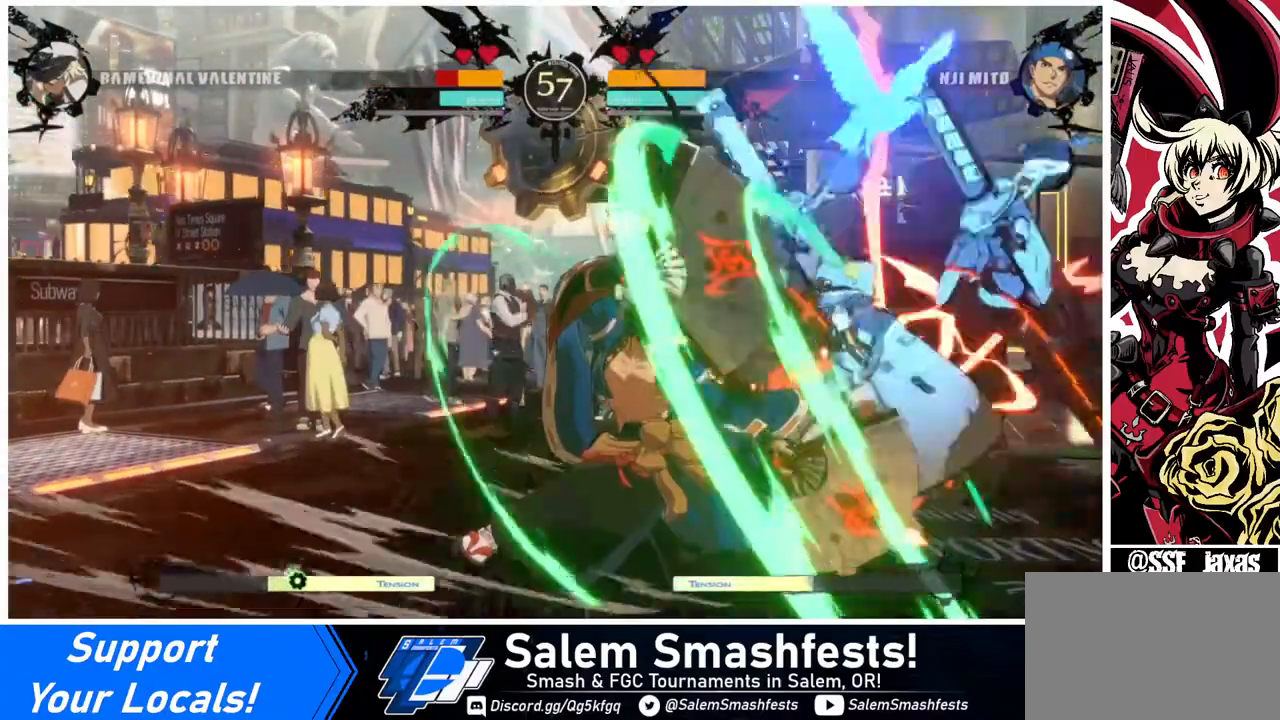
{"buttons": ["DPAD_DOWN", "DPAD_RIGHT"], "events": [[200, "DPAD_DOWN", "down"], [200, "DPAD_RIGHT", "down"], [280, "SQUARE", "down"], [280, "TRIANGLE", "down"], [440, "SQUARE", "up"], [440, "TRIANGLE", "up"]]}
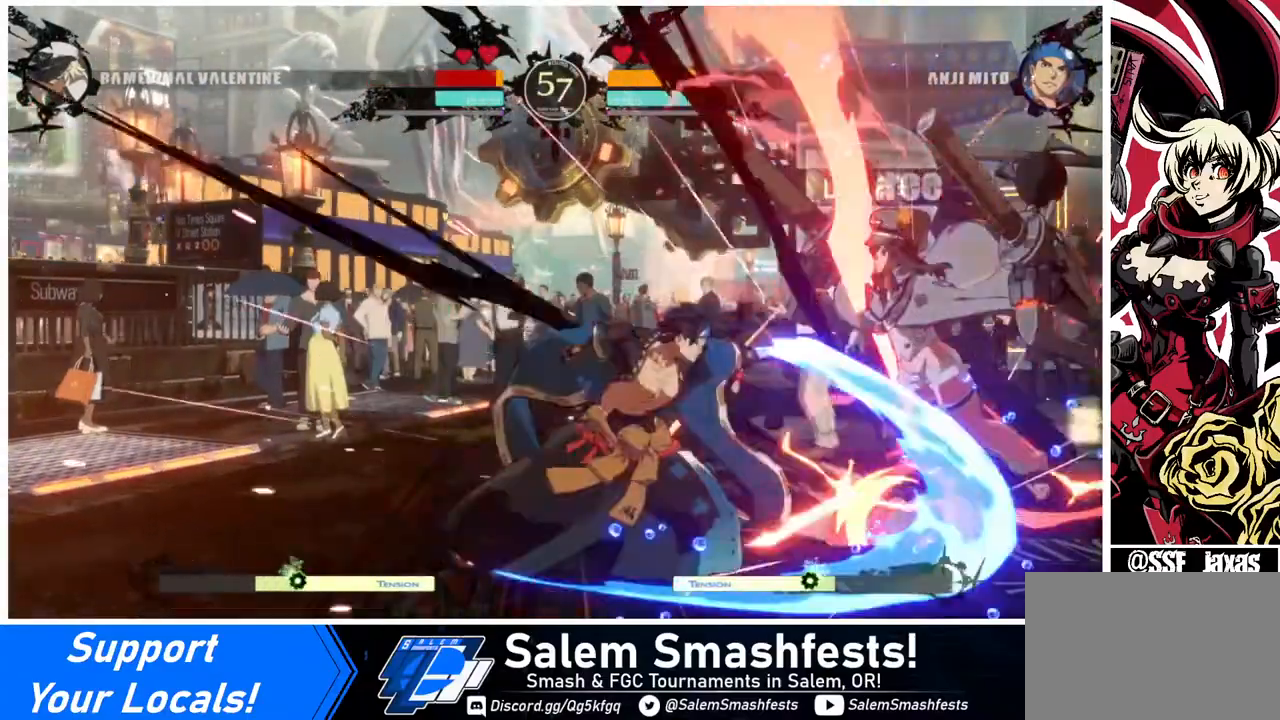
{"buttons": ["DPAD_DOWN", "DPAD_RIGHT"], "events": []}
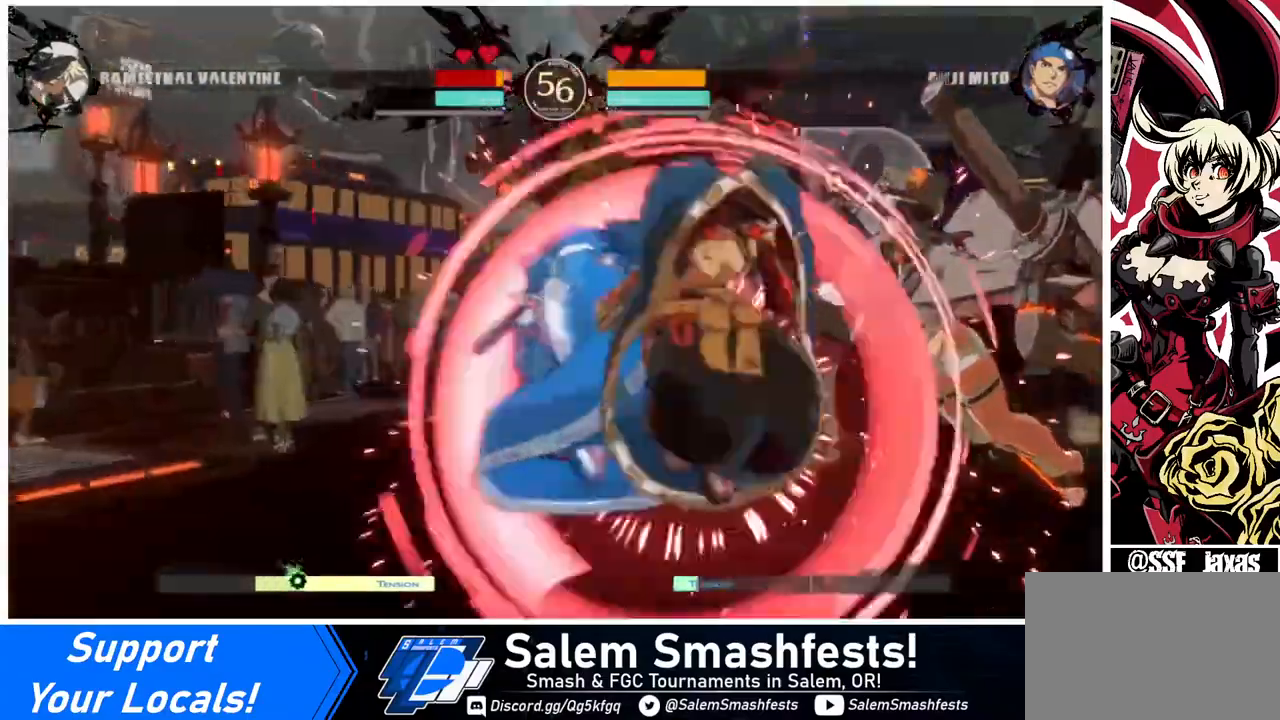
{"buttons": ["DPAD_RIGHT"], "events": [[320, "DPAD_DOWN", "up"]]}
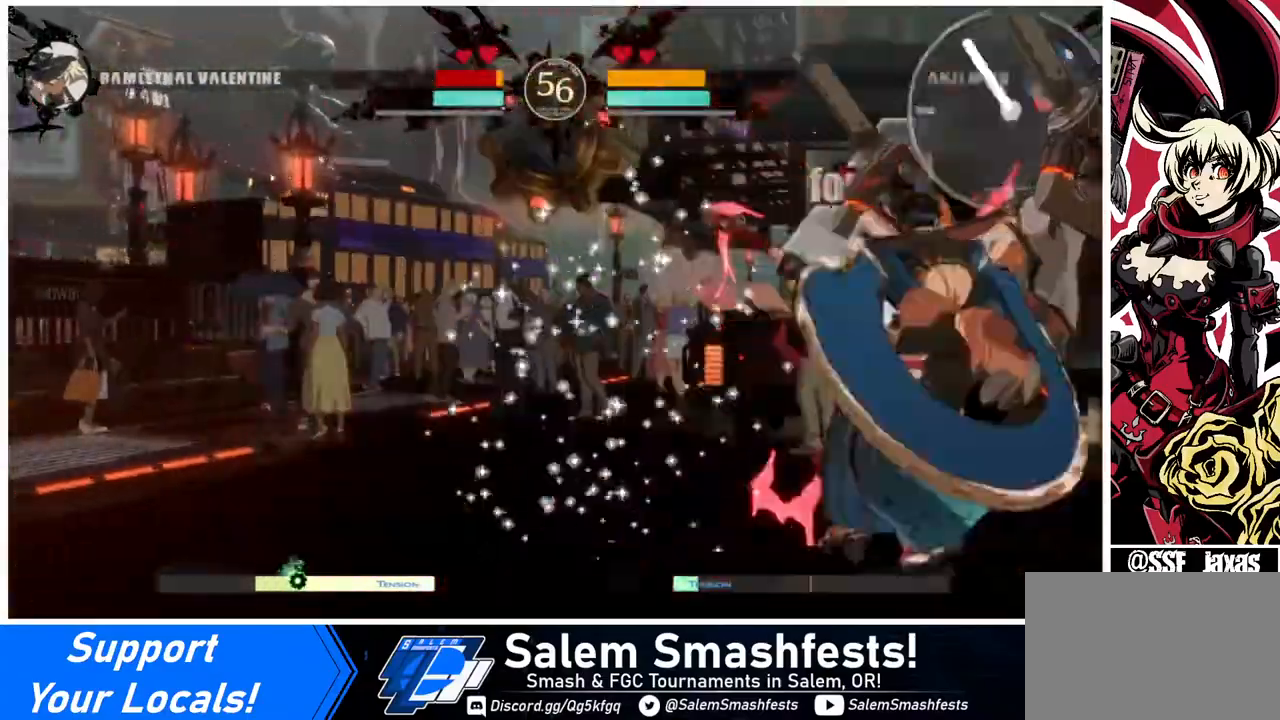
{"buttons": ["DPAD_RIGHT"], "events": []}
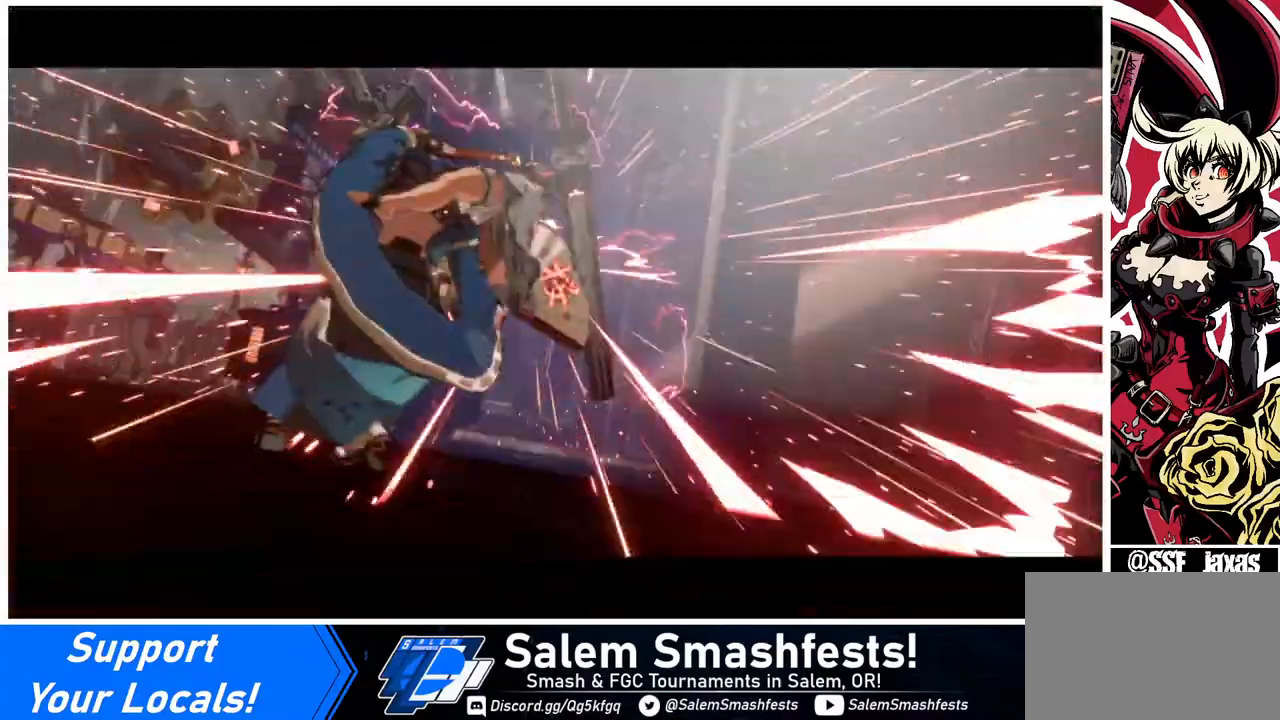
{"buttons": [], "events": [[40, "DPAD_RIGHT", "up"]]}
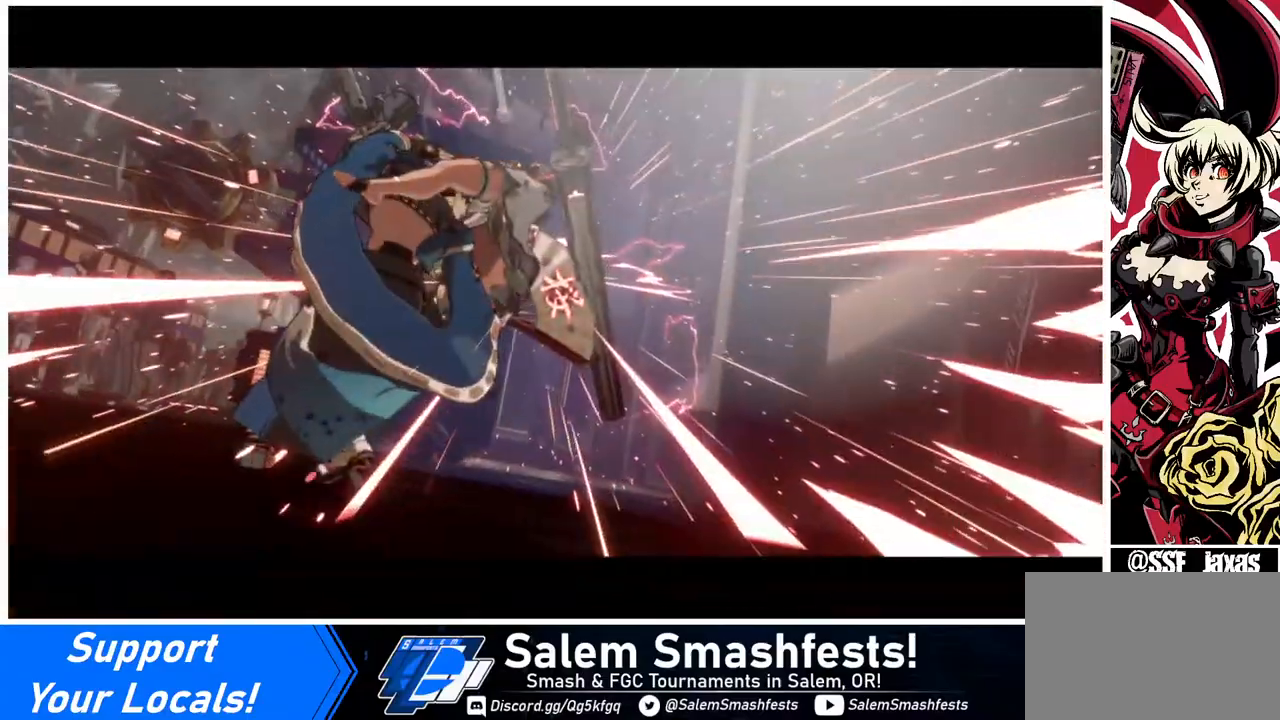
{"buttons": [], "events": []}
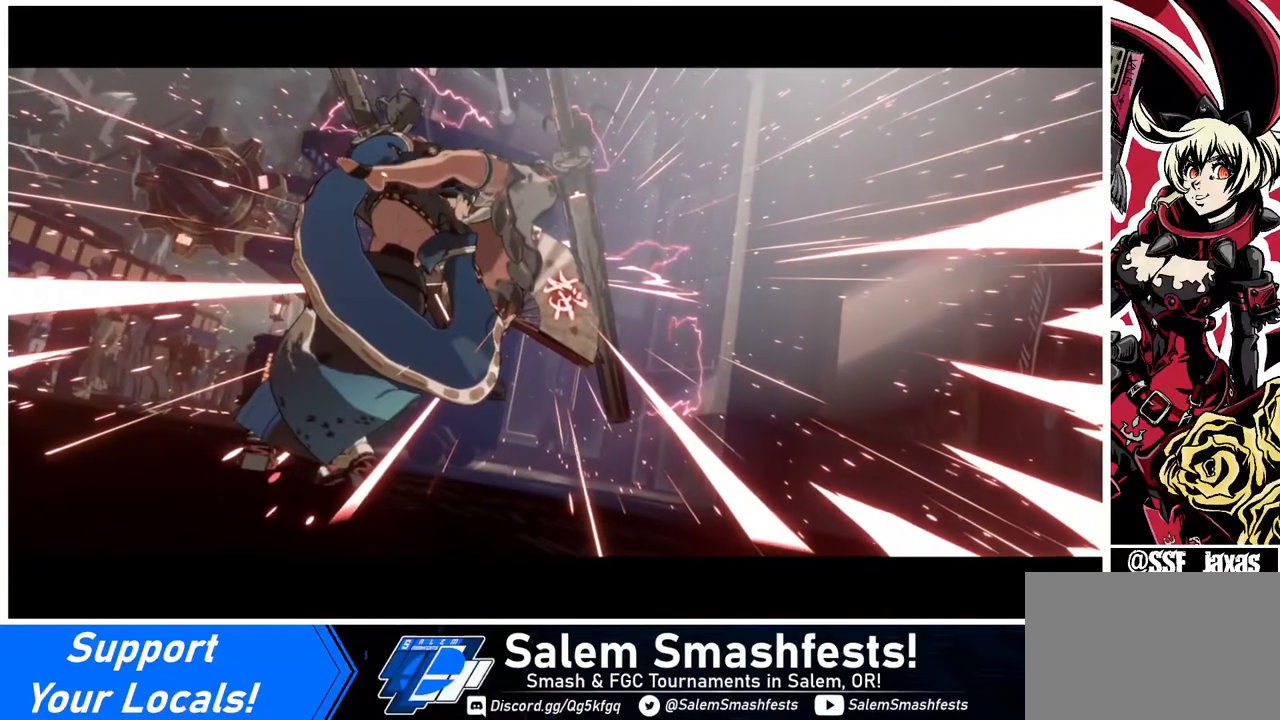
{"buttons": [], "events": []}
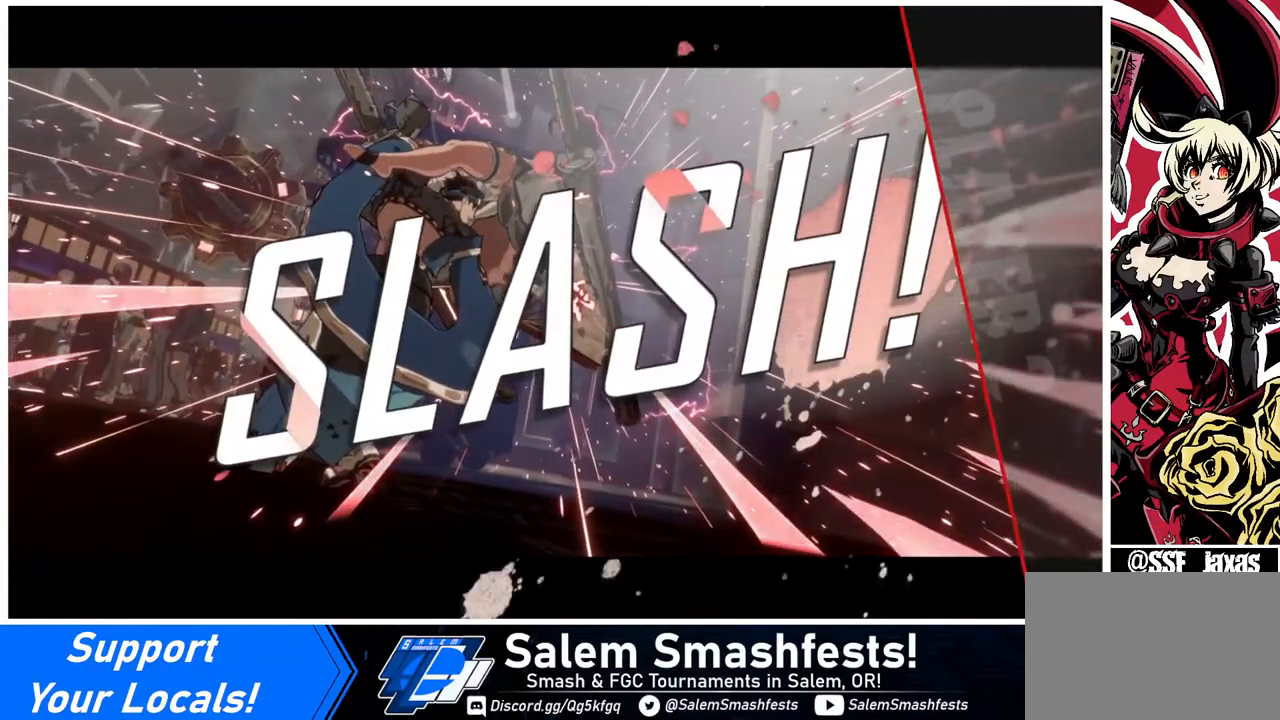
{"buttons": [], "events": []}
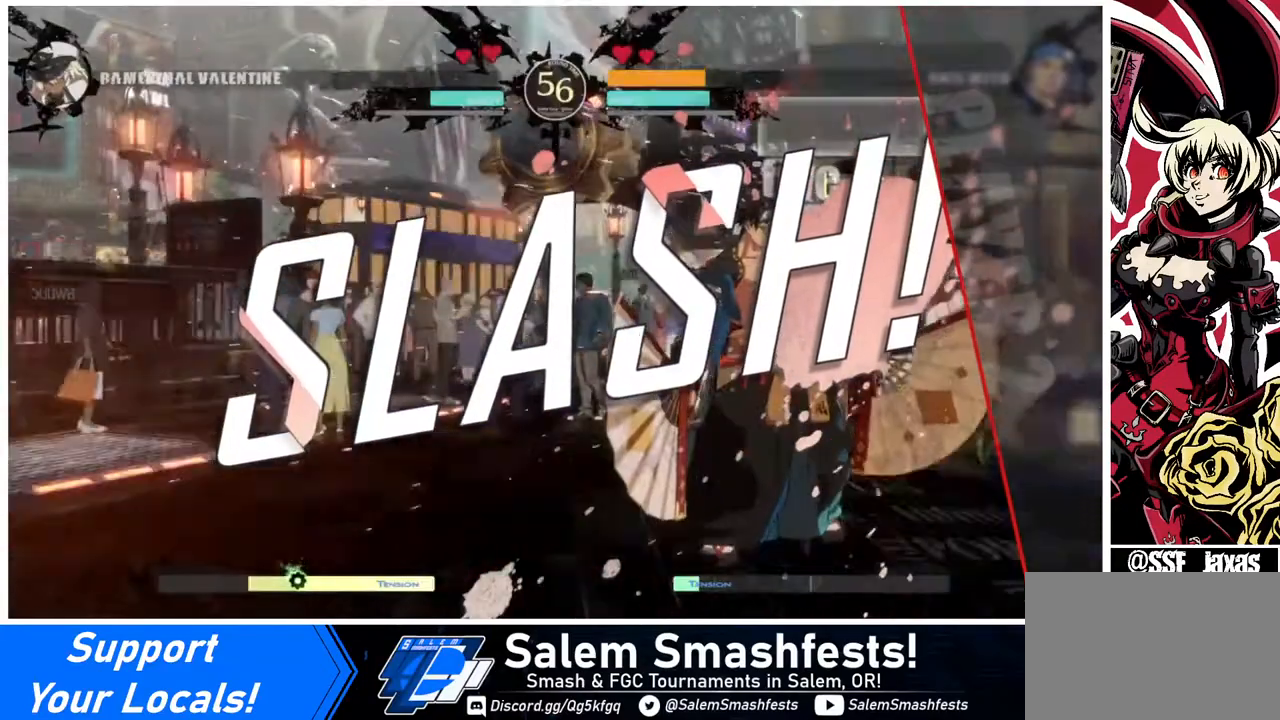
{"buttons": [], "events": []}
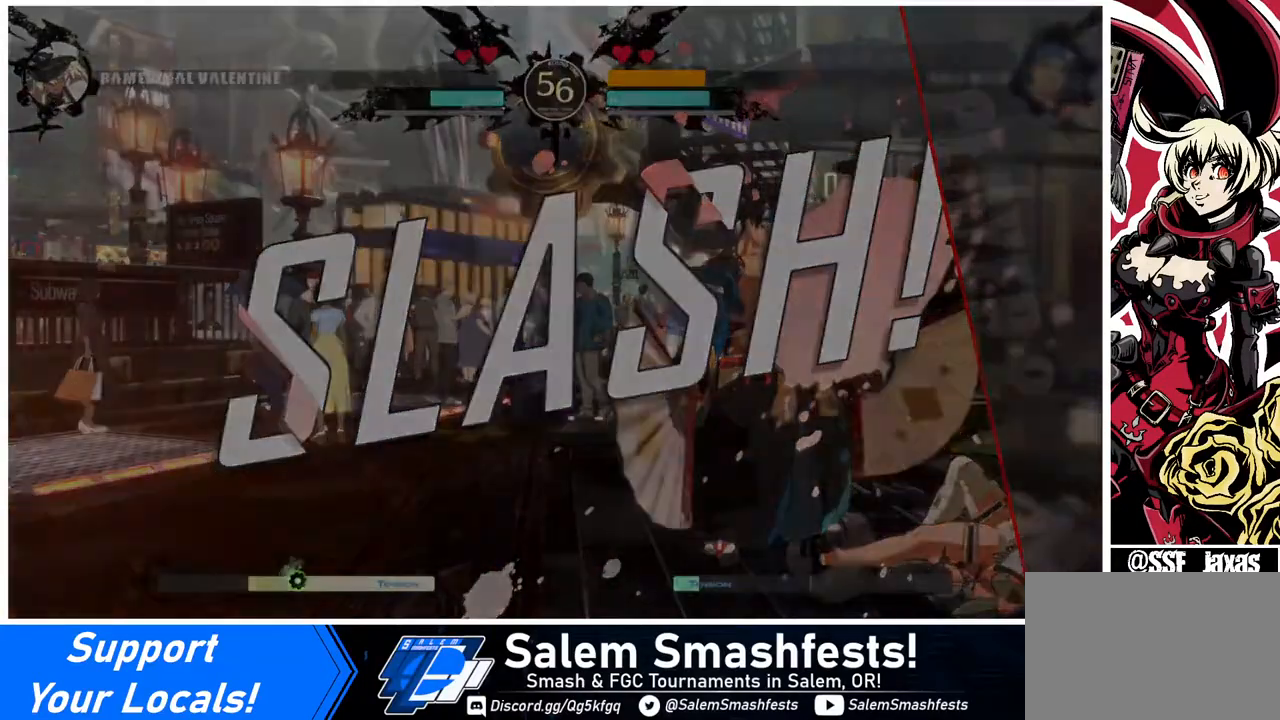
{"buttons": [], "events": []}
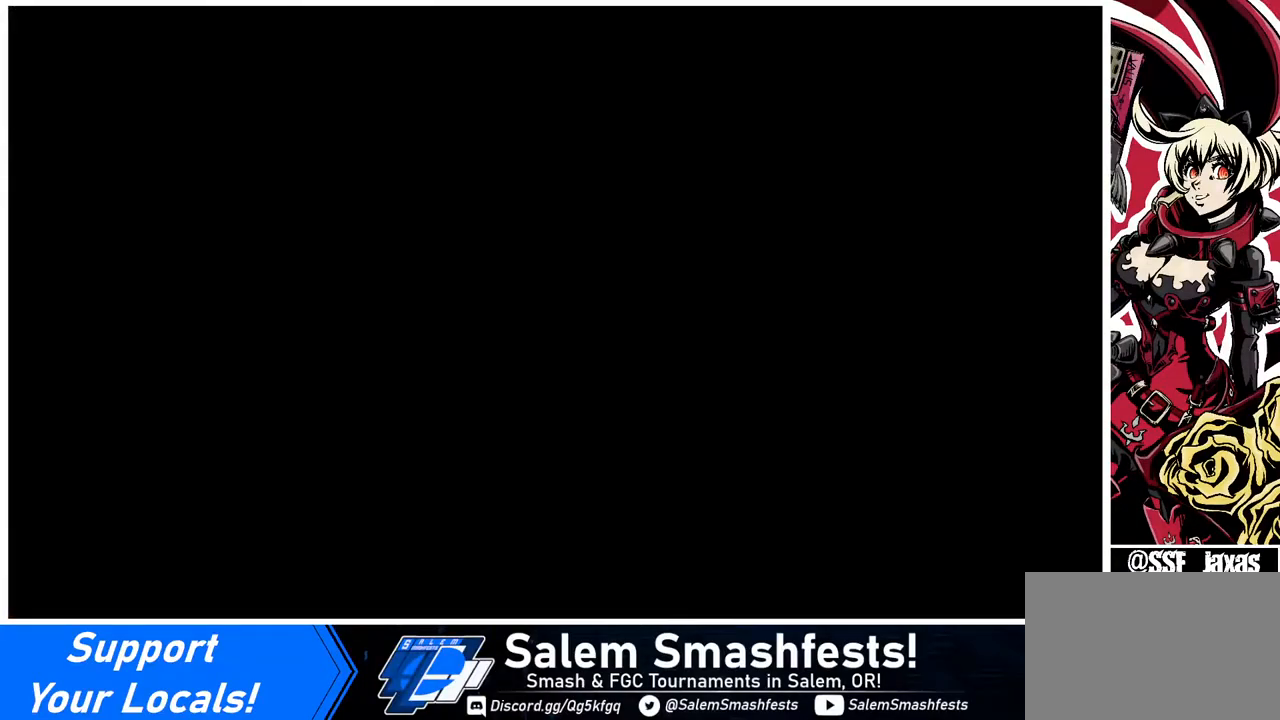
{"buttons": ["DPAD_RIGHT"], "events": [[40, "DPAD_LEFT", "down"], [160, "DPAD_LEFT", "up"], [160, "DPAD_RIGHT", "down"], [360, "CROSS", "down"], [480, "CROSS", "up"]]}
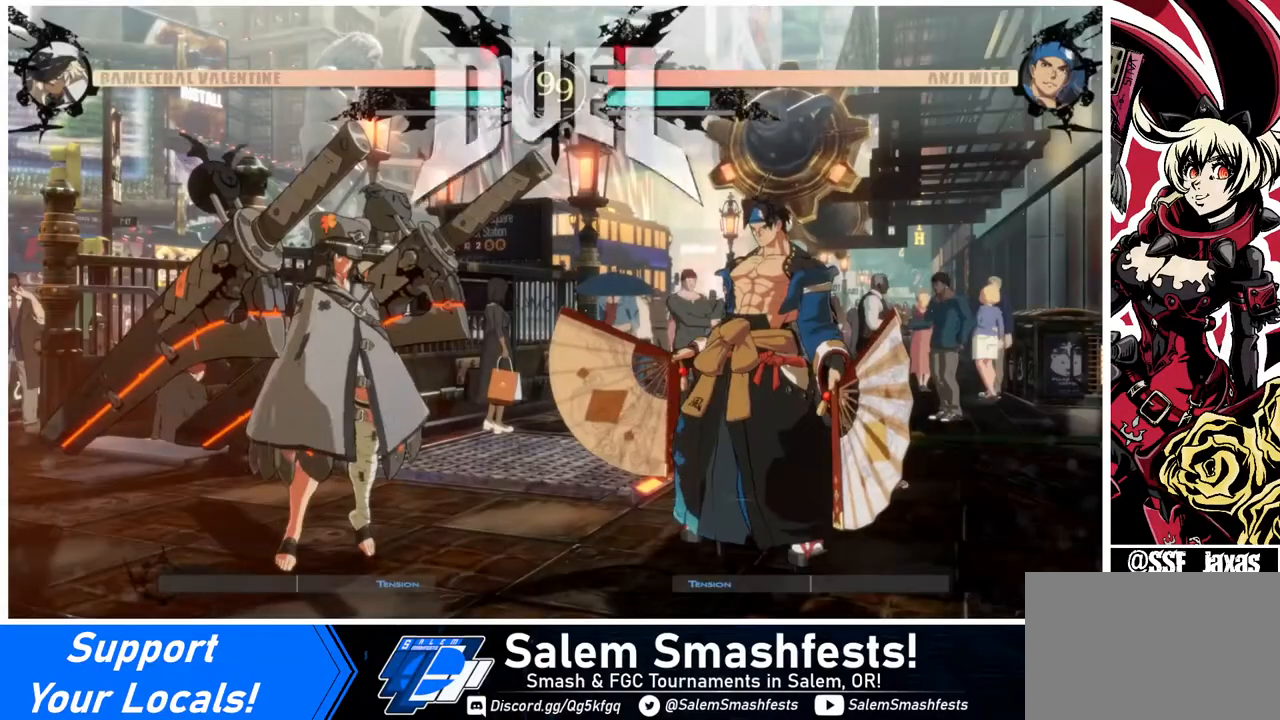
{"buttons": ["DPAD_RIGHT"], "events": [[200, "CROSS", "down"], [240, "DPAD_UP", "down"], [360, "CROSS", "up"], [440, "DPAD_UP", "up"]]}
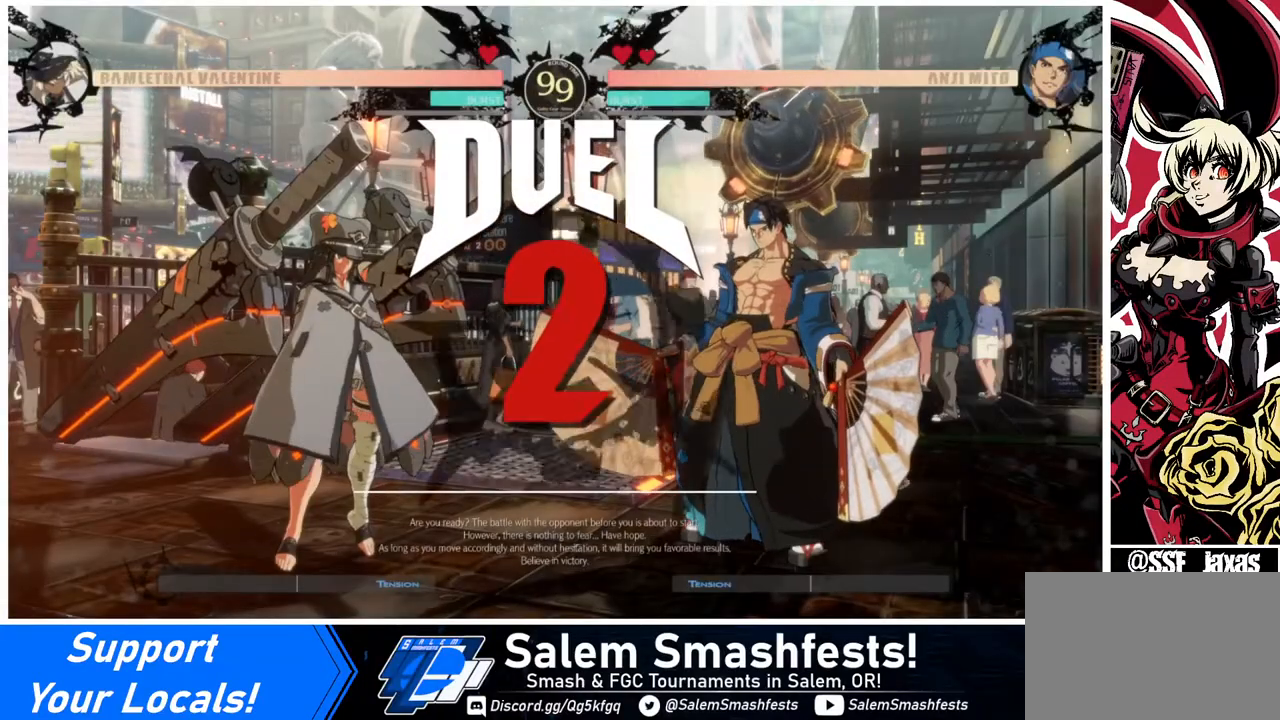
{"buttons": [], "events": [[40, "CROSS", "down"], [160, "DPAD_UP", "down"], [280, "CROSS", "up"], [360, "DPAD_UP", "up"], [480, "DPAD_RIGHT", "up"]]}
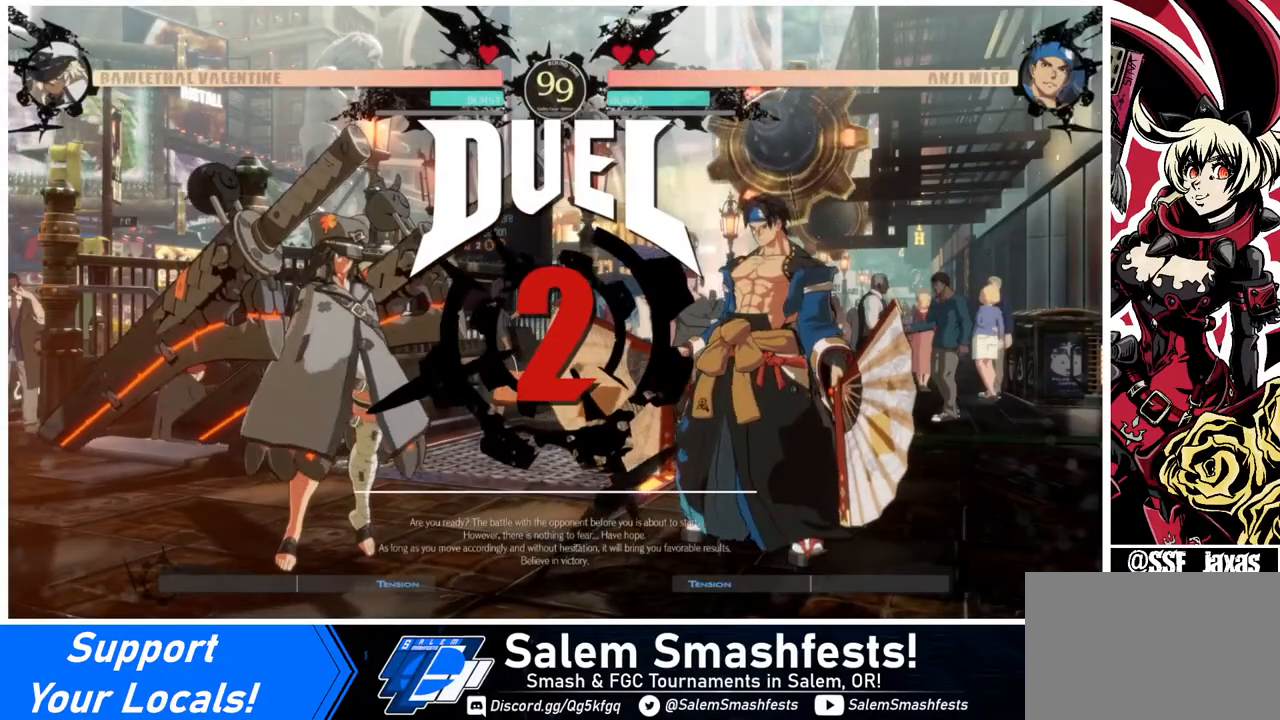
{"buttons": ["DPAD_RIGHT"], "events": [[40, "DPAD_LEFT", "down"], [120, "DPAD_DOWN", "down"], [360, "DPAD_LEFT", "up"], [440, "DPAD_DOWN", "up"], [440, "DPAD_RIGHT", "down"]]}
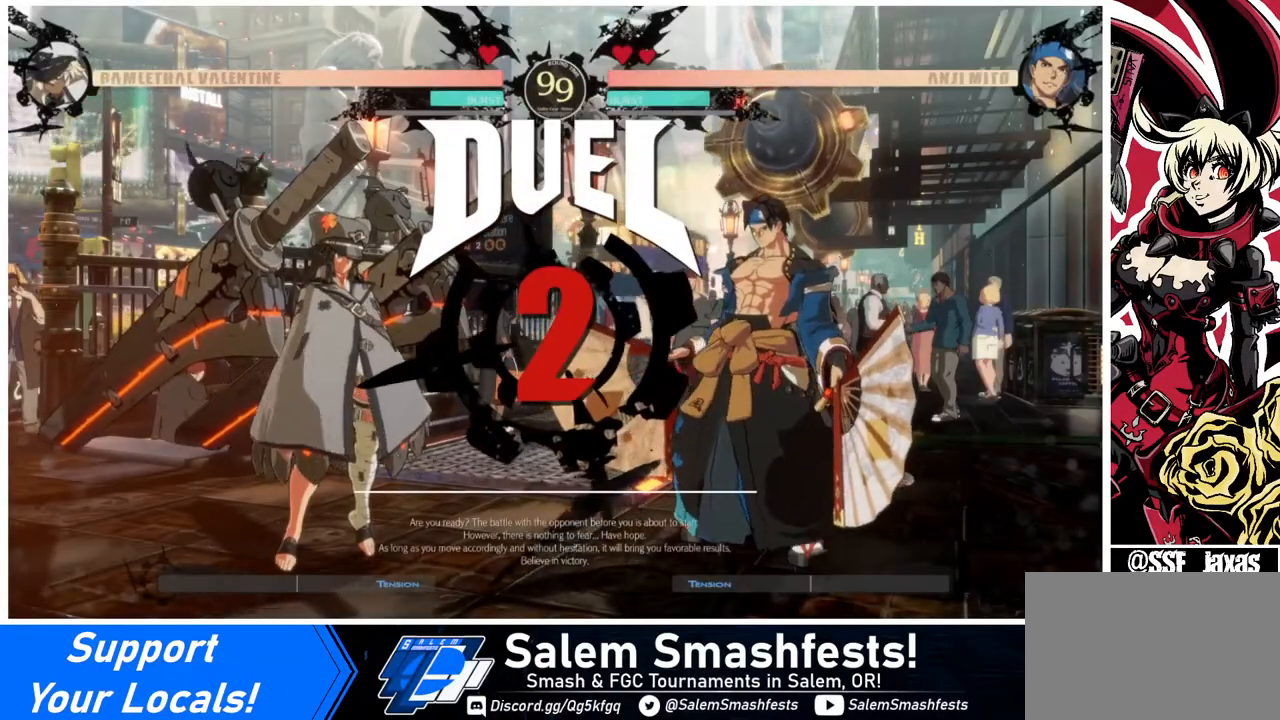
{"buttons": ["DPAD_DOWN", "DPAD_LEFT"], "events": [[40, "DPAD_UP", "down"], [240, "DPAD_UP", "up"], [320, "DPAD_DOWN", "down"], [360, "DPAD_LEFT", "down"], [360, "DPAD_RIGHT", "up"]]}
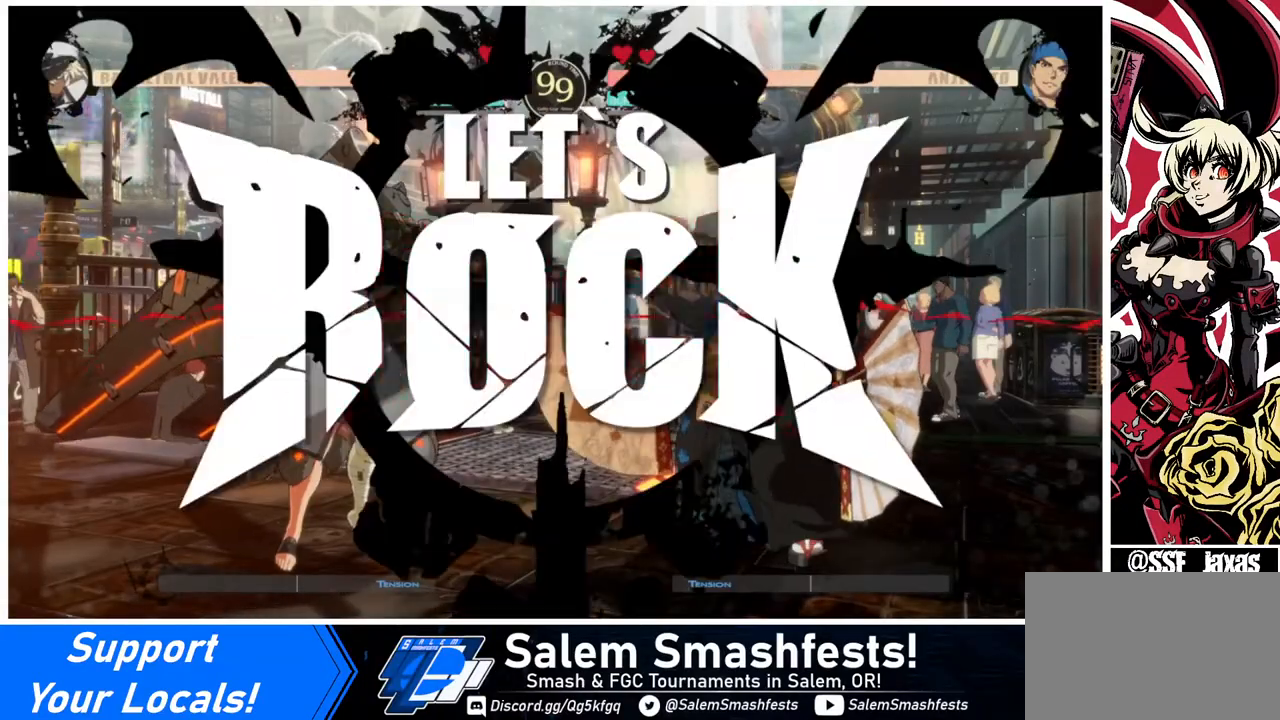
{"buttons": ["DPAD_LEFT"], "events": [[40, "DPAD_LEFT", "up"], [120, "DPAD_DOWN", "up"], [120, "DPAD_RIGHT", "down"], [320, "DPAD_RIGHT", "up"], [400, "DPAD_LEFT", "down"]]}
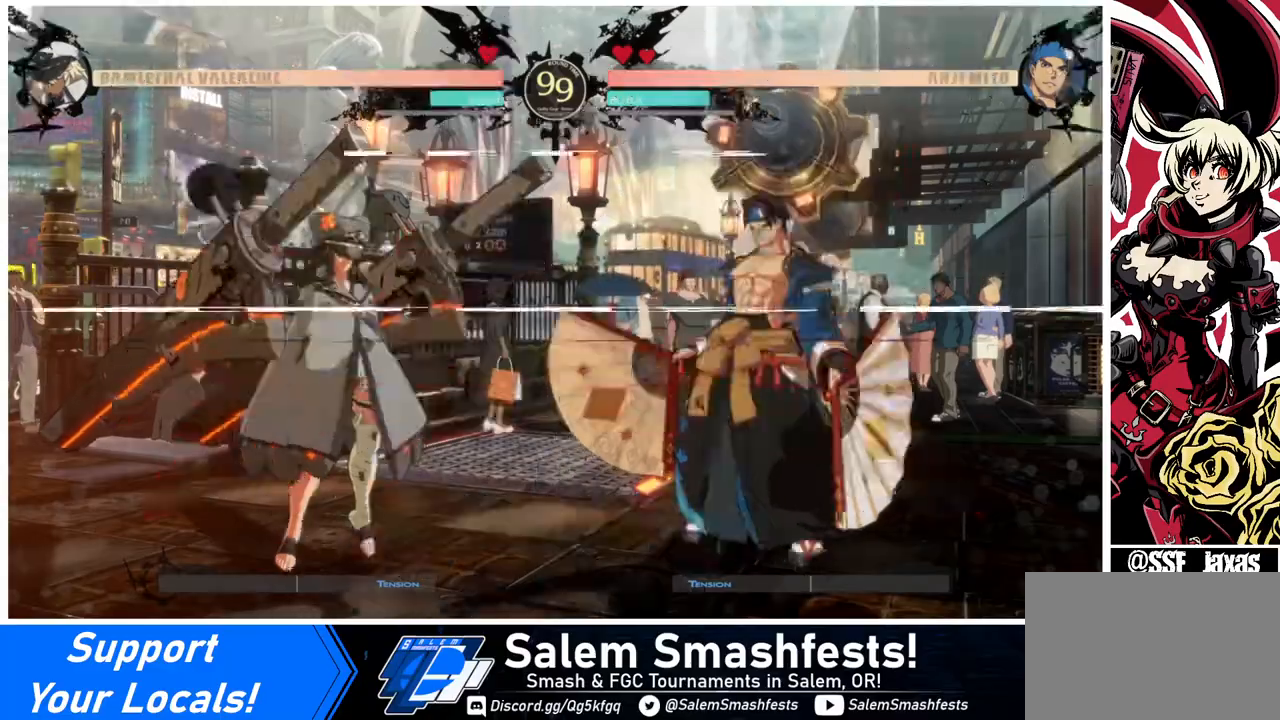
{"buttons": ["DPAD_LEFT"], "events": [[40, "DPAD_UP", "down"], [240, "DPAD_UP", "up"], [400, "TRIANGLE", "down"], [520, "TRIANGLE", "up"]]}
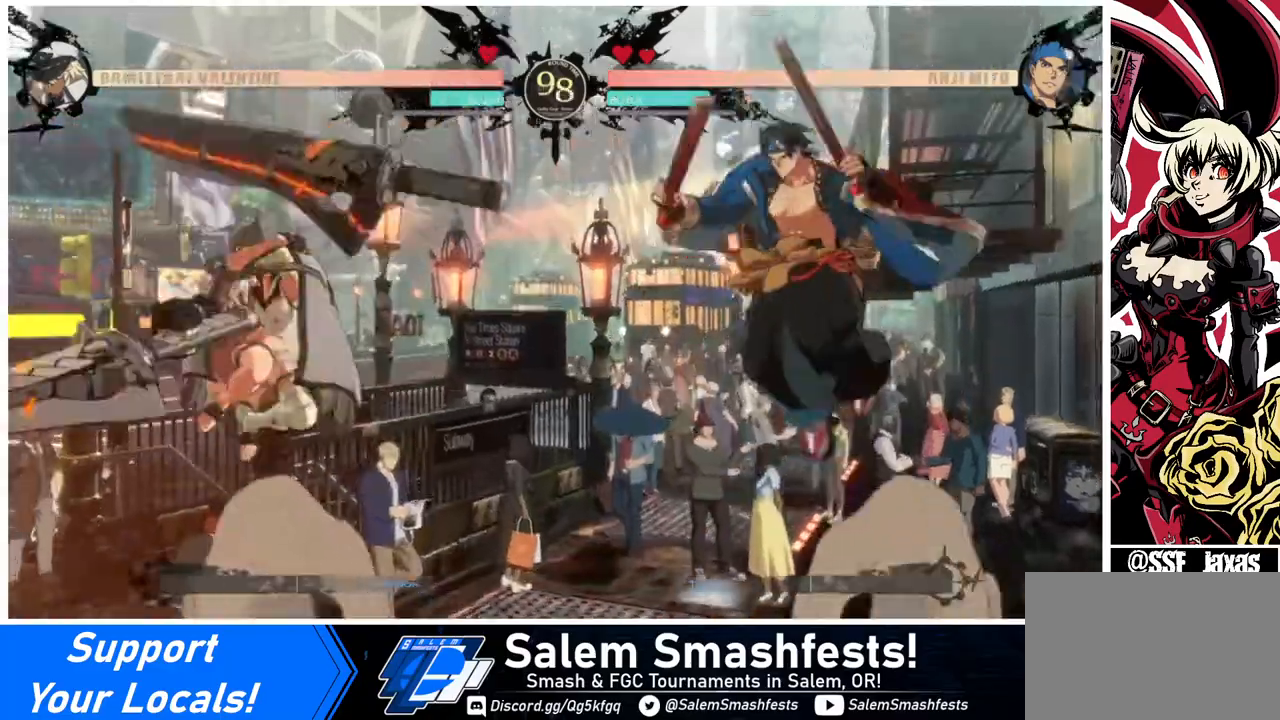
{"buttons": ["DPAD_RIGHT"], "events": [[280, "DPAD_LEFT", "up"], [280, "DPAD_RIGHT", "down"], [360, "DPAD_RIGHT", "up"], [440, "DPAD_RIGHT", "down"]]}
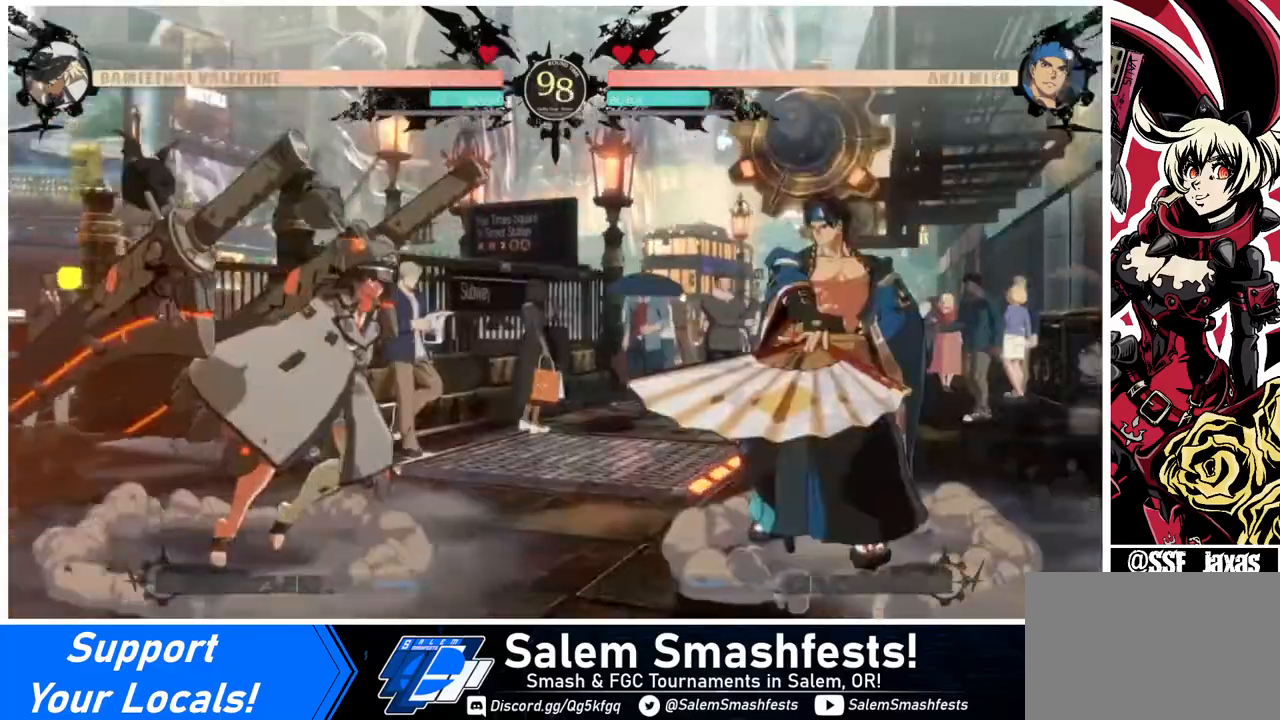
{"buttons": ["DPAD_DOWN", "DPAD_LEFT"], "events": [[80, "DPAD_RIGHT", "up"], [120, "DPAD_DOWN", "down"], [160, "DPAD_LEFT", "down"]]}
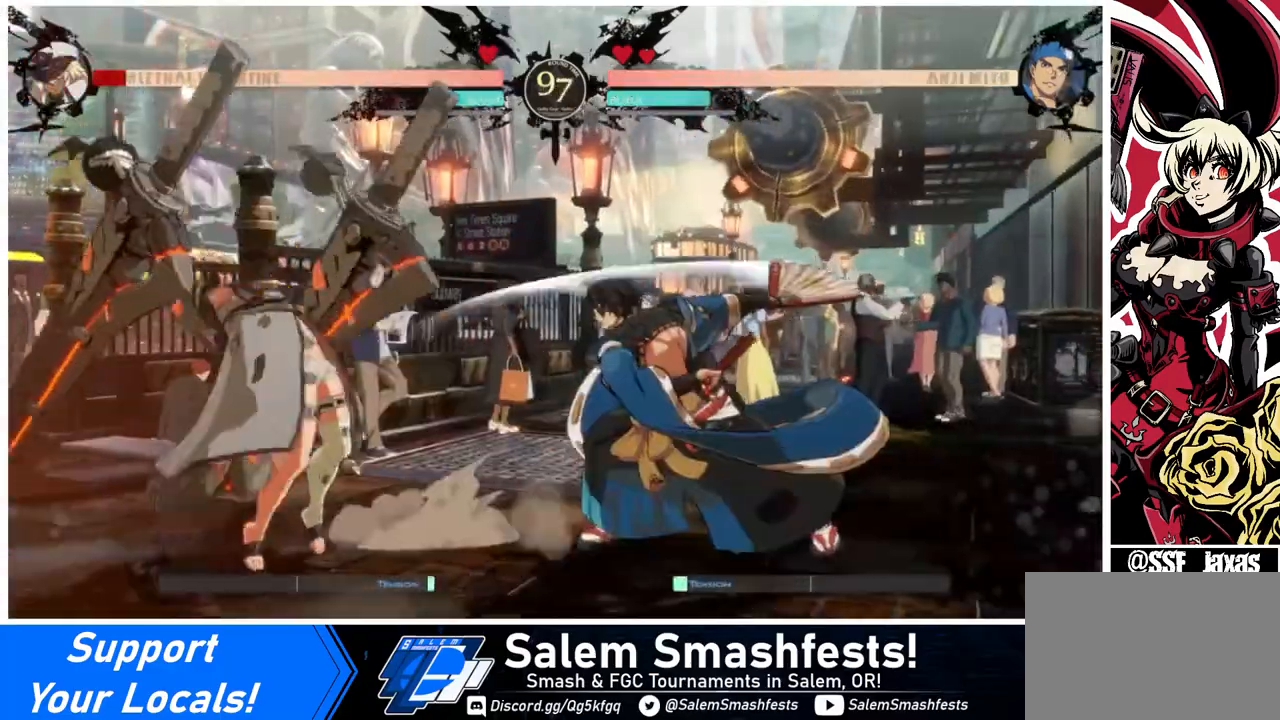
{"buttons": [], "events": [[240, "DPAD_DOWN", "up"], [480, "DPAD_LEFT", "up"]]}
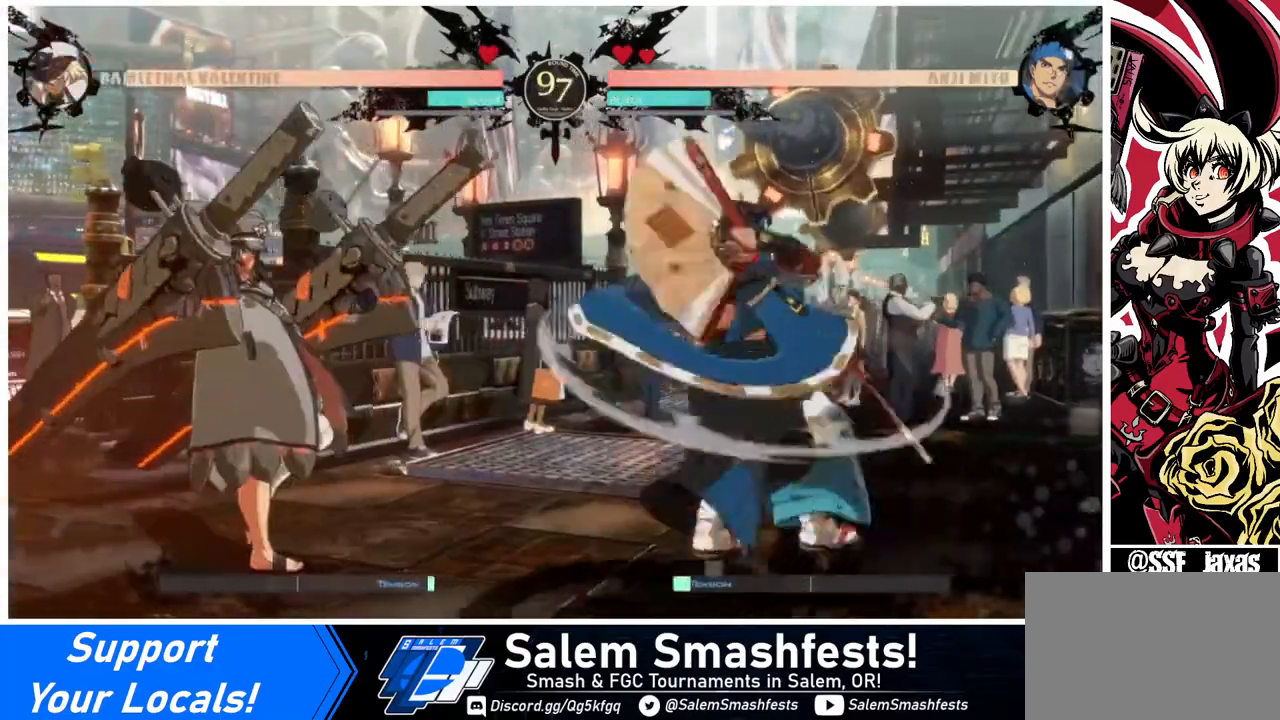
{"buttons": ["DPAD_DOWN", "DPAD_LEFT"], "events": [[40, "L1", "down"], [120, "DPAD_LEFT", "down"], [120, "L1", "up"], [160, "DPAD_DOWN", "down"]]}
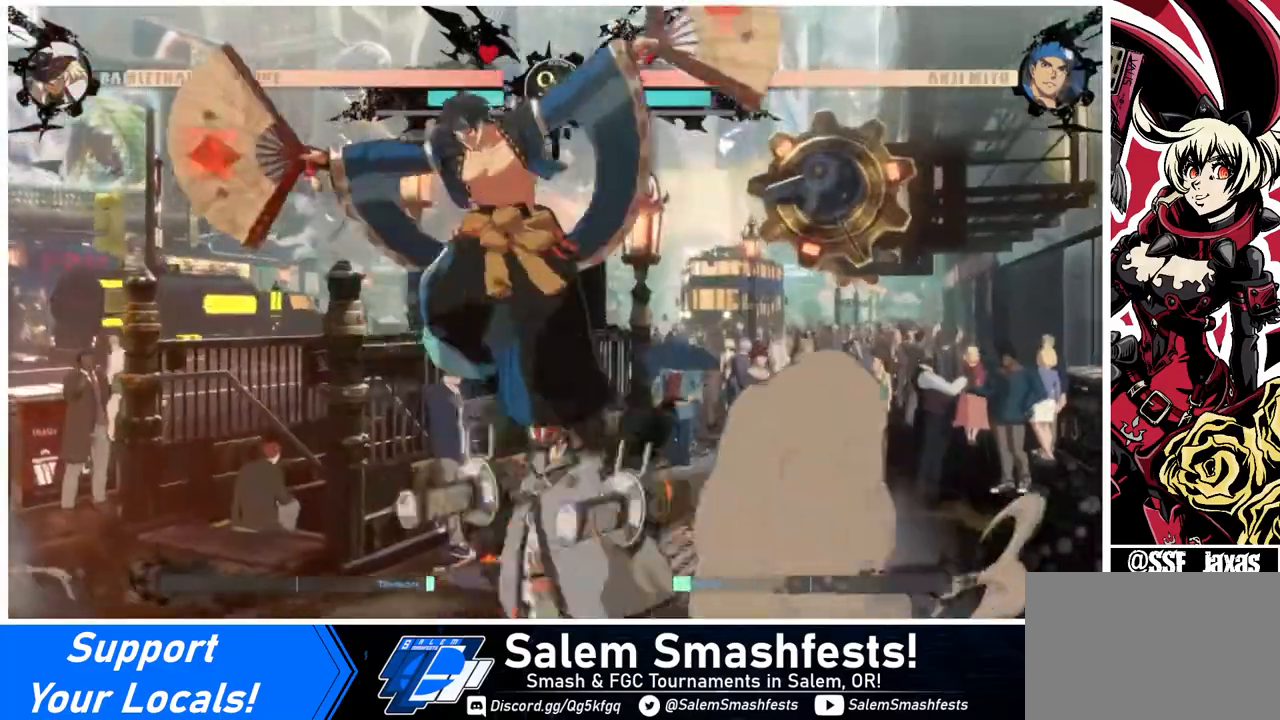
{"buttons": ["DPAD_UP", "DPAD_LEFT"], "events": [[40, "DPAD_DOWN", "up"], [40, "TRIANGLE", "down"], [80, "DPAD_LEFT", "up"], [120, "TRIANGLE", "up"], [400, "DPAD_LEFT", "down"], [440, "DPAD_UP", "down"]]}
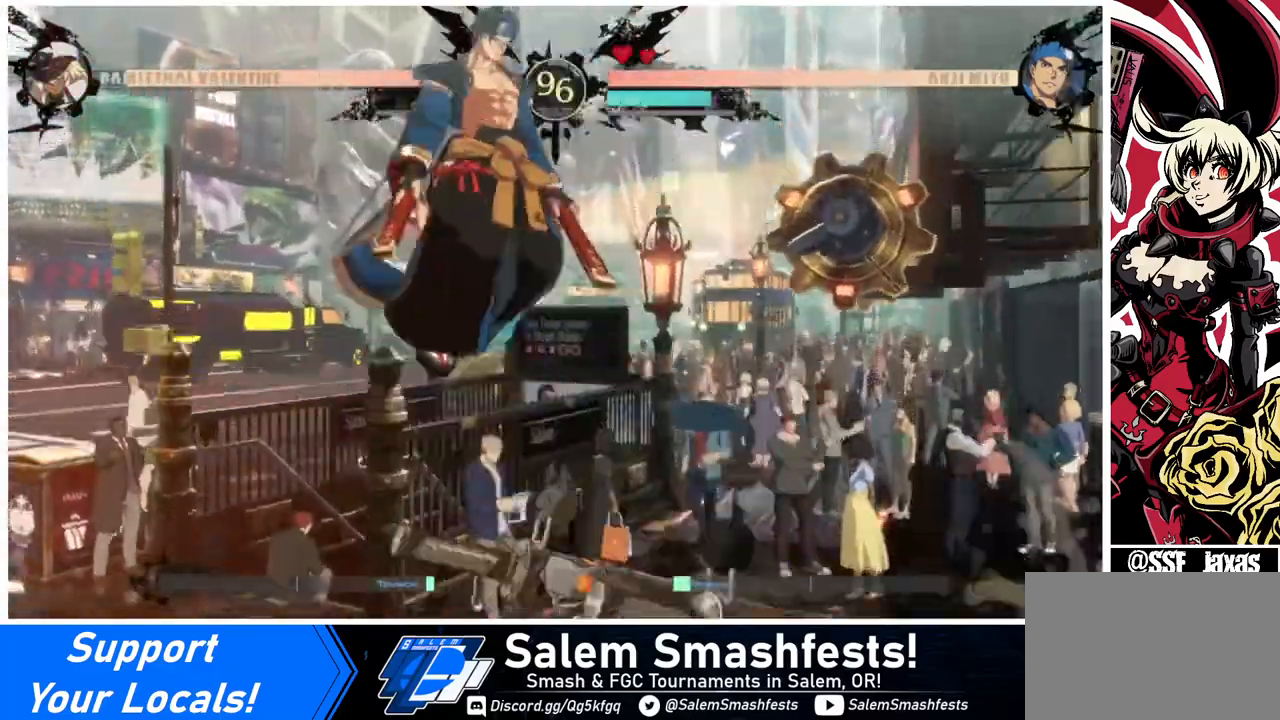
{"buttons": ["SQUARE", "DPAD_RIGHT"], "events": [[40, "SQUARE", "down"], [80, "DPAD_LEFT", "up"], [80, "DPAD_UP", "up"], [160, "SQUARE", "up"], [400, "DPAD_RIGHT", "down"], [440, "SQUARE", "down"]]}
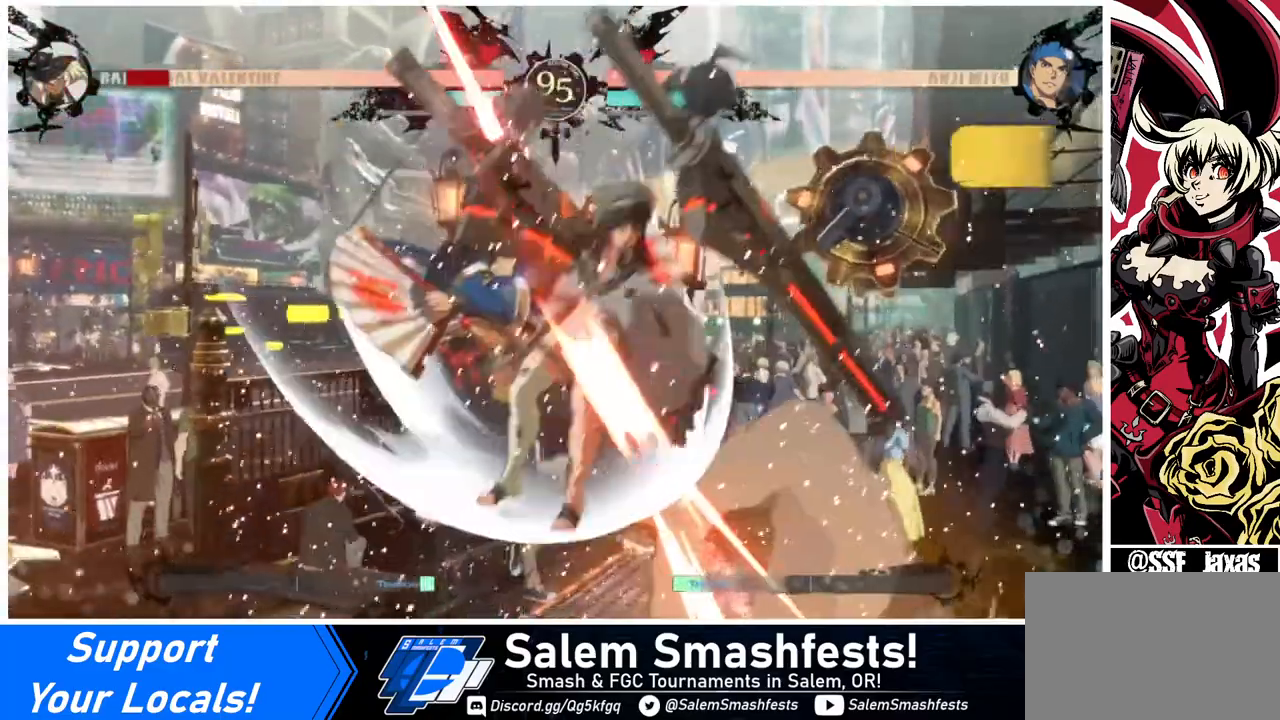
{"buttons": ["DPAD_DOWN", "DPAD_RIGHT"], "events": [[80, "SQUARE", "up"], [160, "DPAD_DOWN", "down"]]}